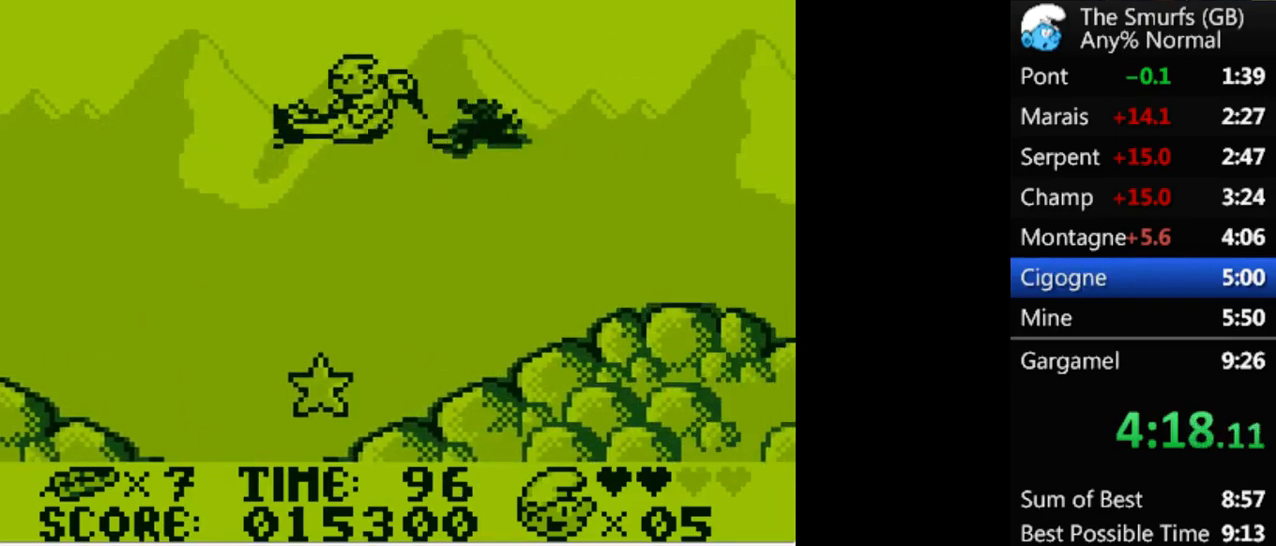
Gameplay with a controller (Xbox layout); each line is a JSON object with the inputs held at the frame after it. "events" lists button and stick changes between this image and that frame as [ms after this image, input, new state], when the widget could be followed in between. Not read: L2 L3 R3 left_stick right_stick.
{"buttons": [], "events": [[233, "DPAD_LEFT", "up"]]}
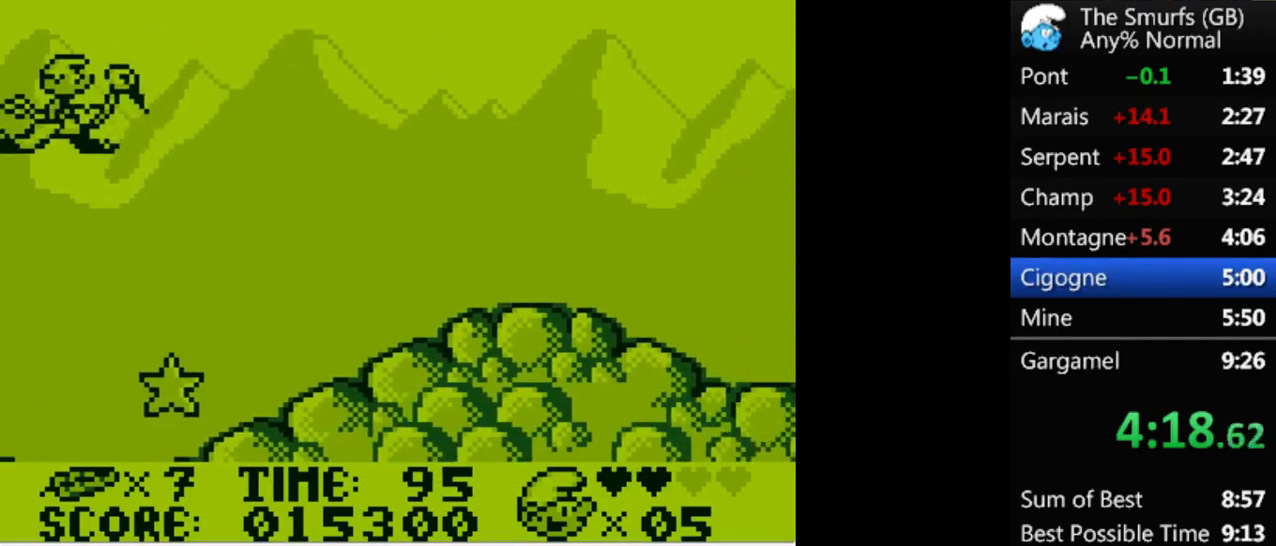
{"buttons": [], "events": []}
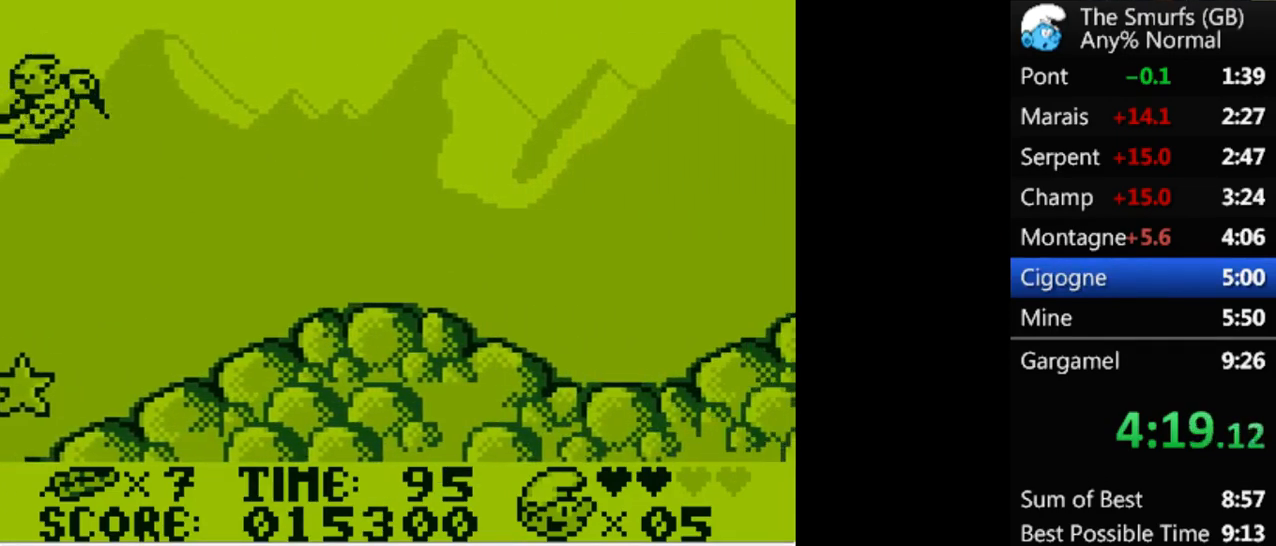
{"buttons": [], "events": []}
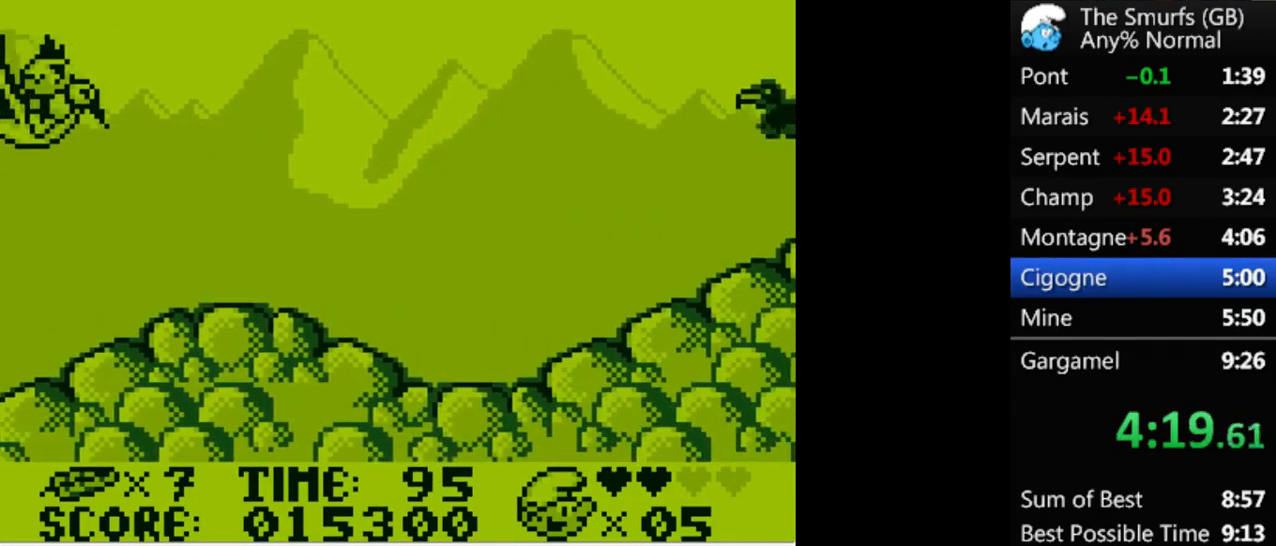
{"buttons": ["DPAD_RIGHT"], "events": [[400, "DPAD_RIGHT", "down"]]}
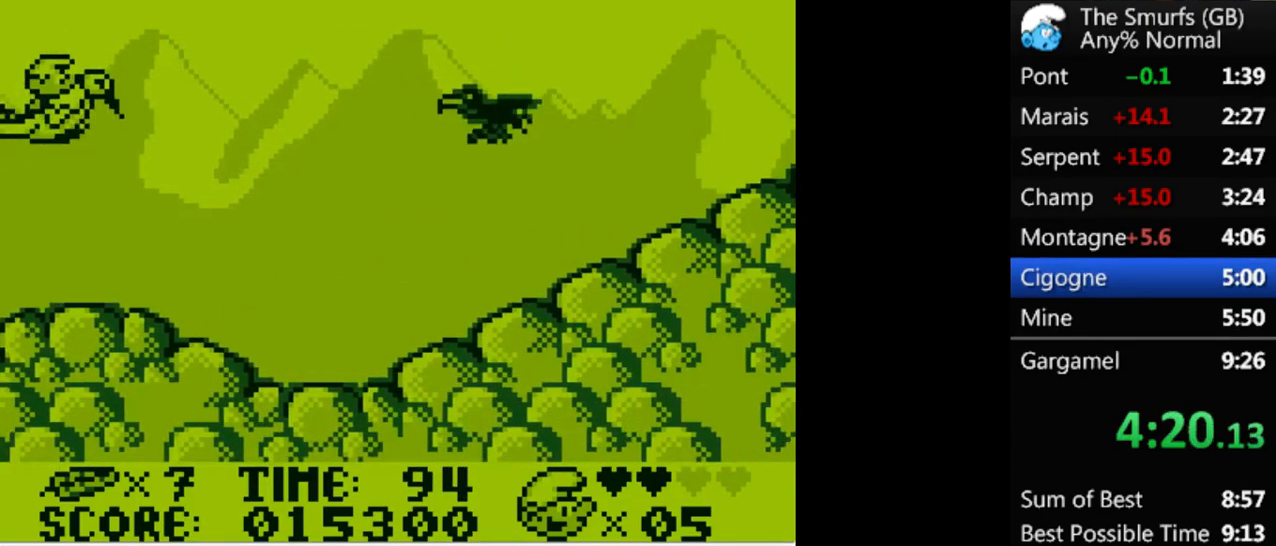
{"buttons": ["DPAD_LEFT"], "events": [[133, "A", "down"], [167, "A", "up"], [233, "A", "down"], [267, "A", "up"], [333, "A", "down"], [367, "DPAD_RIGHT", "up"], [367, "DPAD_UP", "down"], [400, "A", "up"], [400, "DPAD_LEFT", "down"], [400, "DPAD_UP", "up"], [433, "A", "down"], [500, "A", "up"]]}
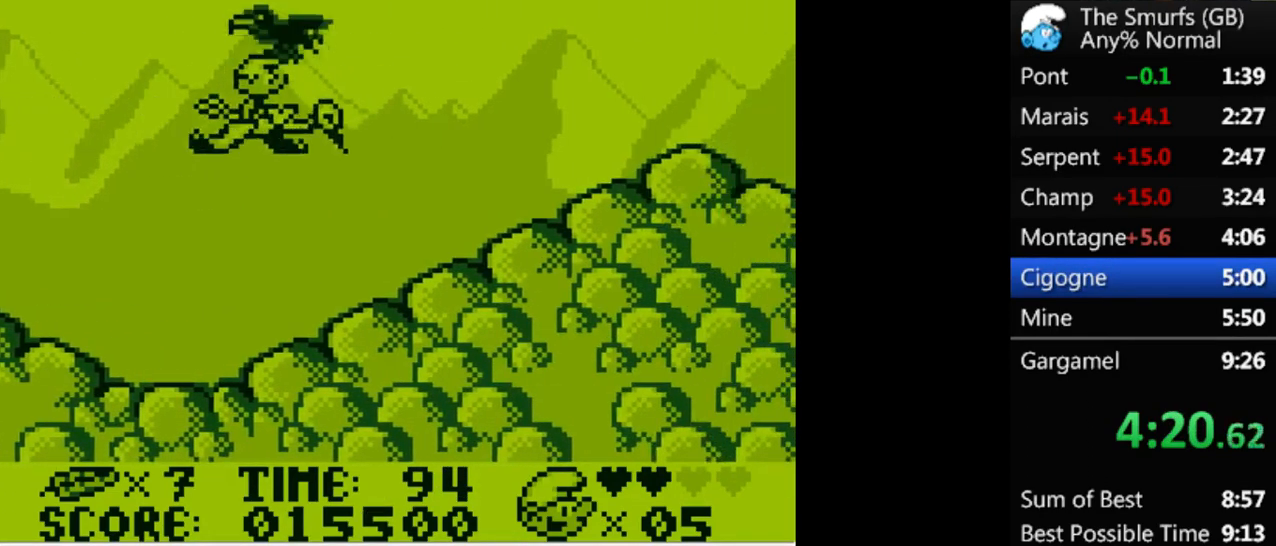
{"buttons": ["DPAD_LEFT"], "events": []}
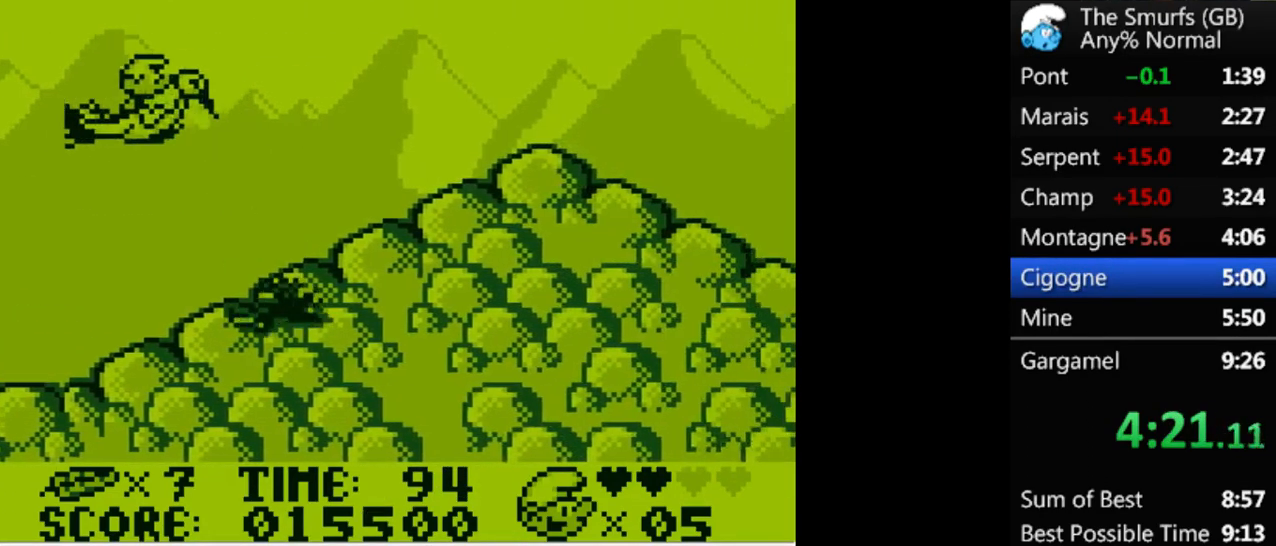
{"buttons": [], "events": [[167, "DPAD_LEFT", "up"], [267, "R2", "down"], [433, "R2", "up"]]}
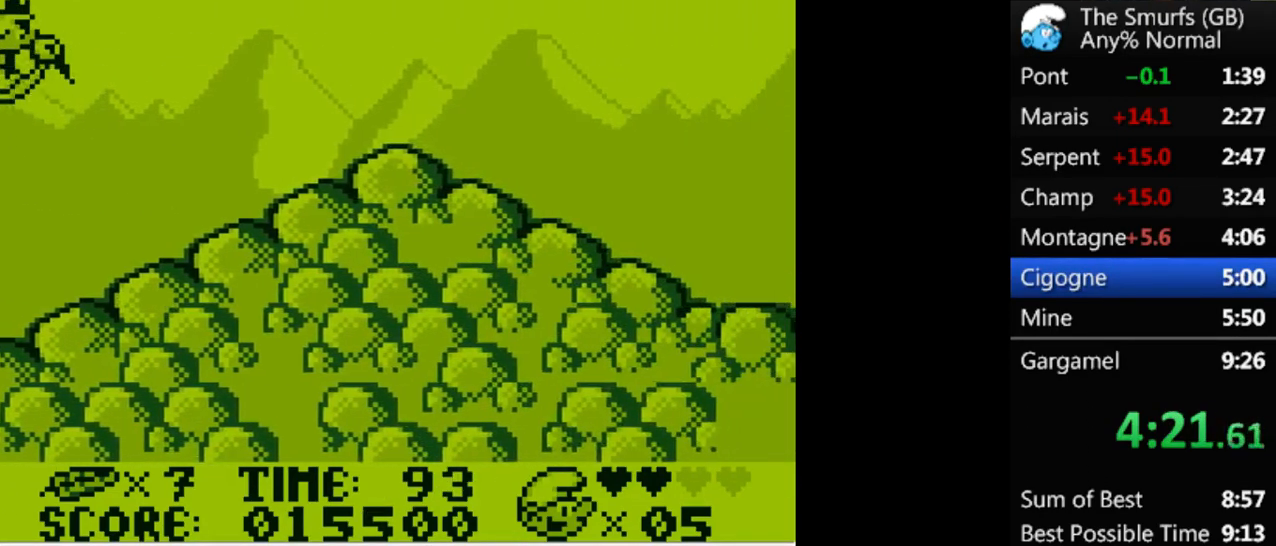
{"buttons": [], "events": []}
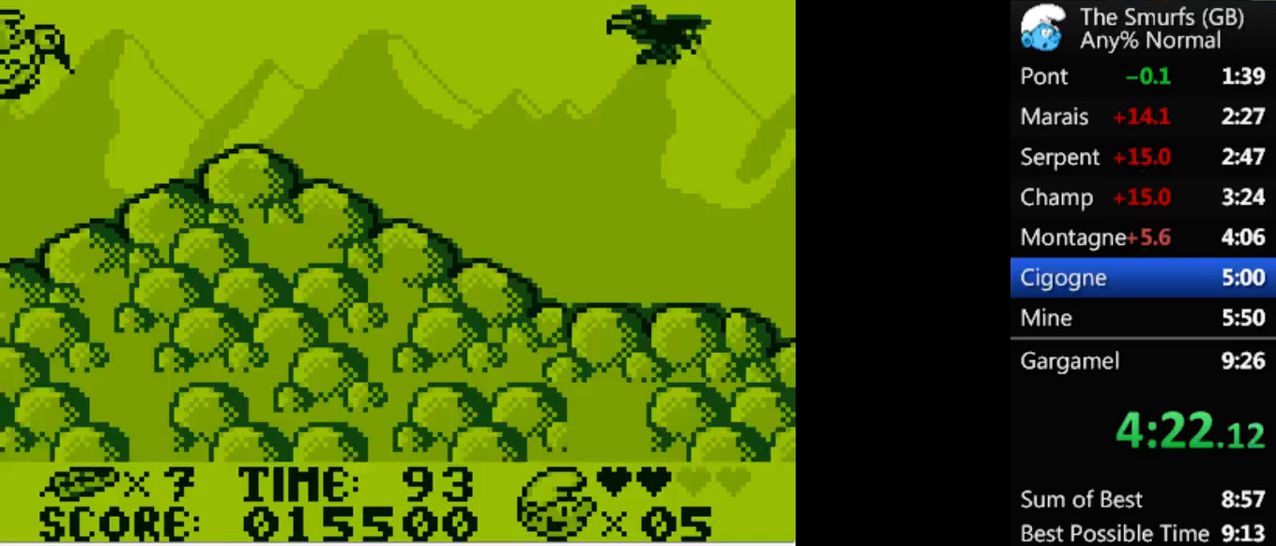
{"buttons": [], "events": [[267, "R2", "down"], [333, "DPAD_LEFT", "down"], [400, "R2", "up"], [467, "DPAD_LEFT", "up"]]}
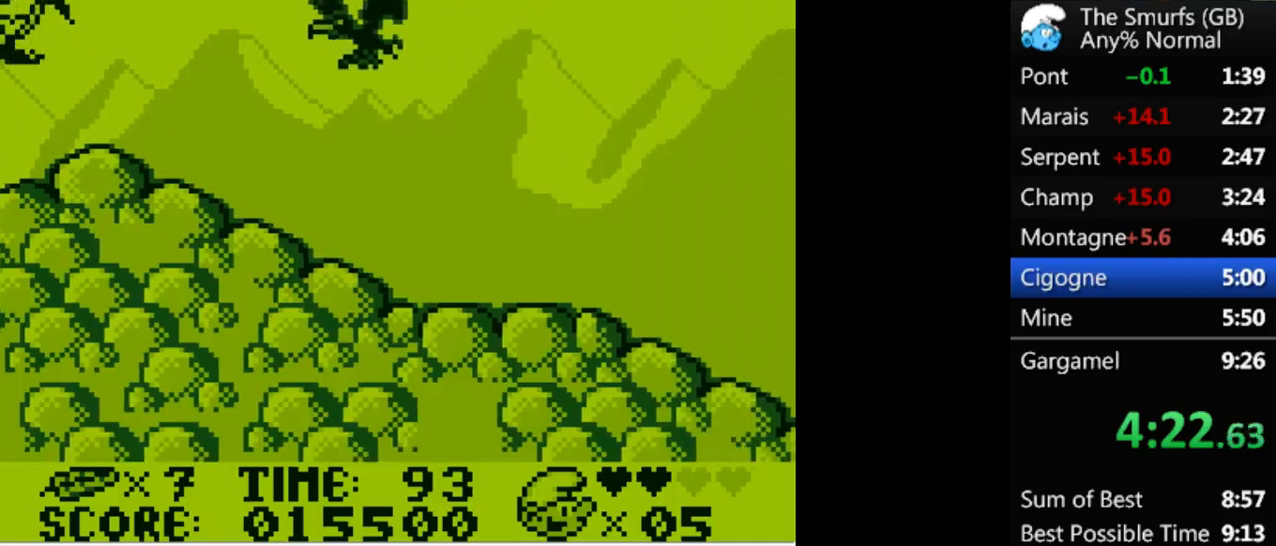
{"buttons": ["L1"], "events": [[367, "L1", "down"]]}
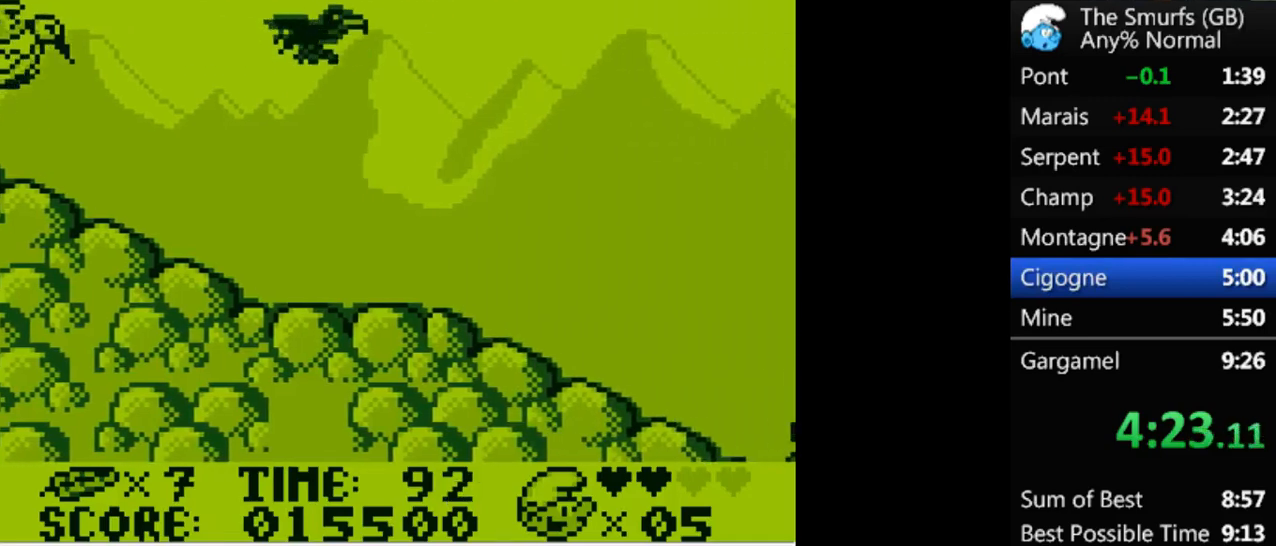
{"buttons": [], "events": [[133, "L1", "up"], [267, "L1", "down"], [433, "L1", "up"]]}
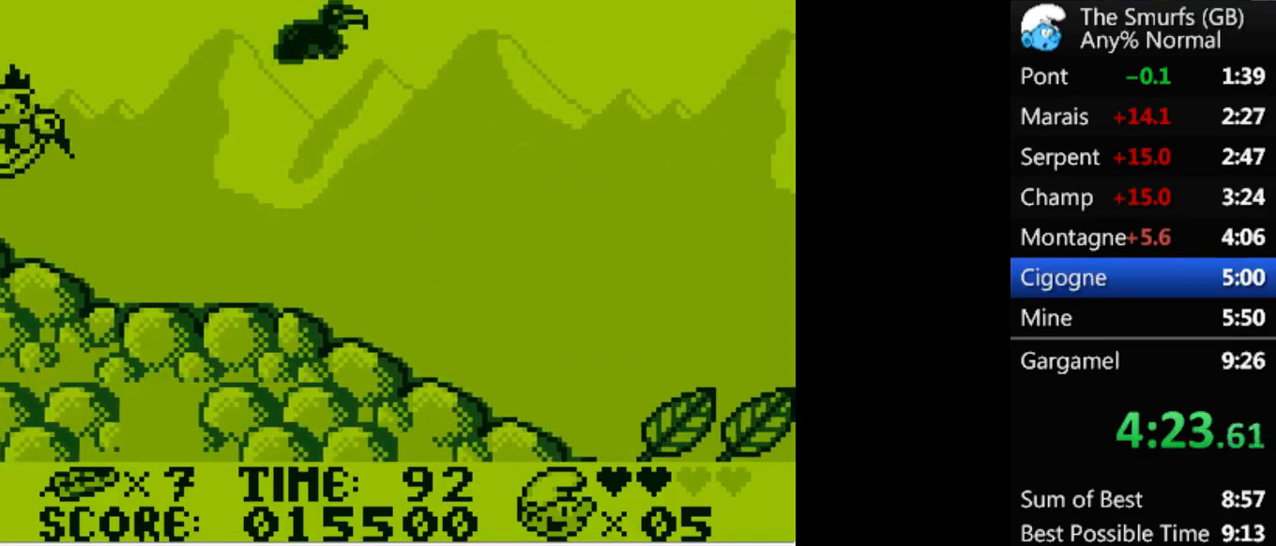
{"buttons": [], "events": [[33, "L1", "down"], [133, "L1", "up"]]}
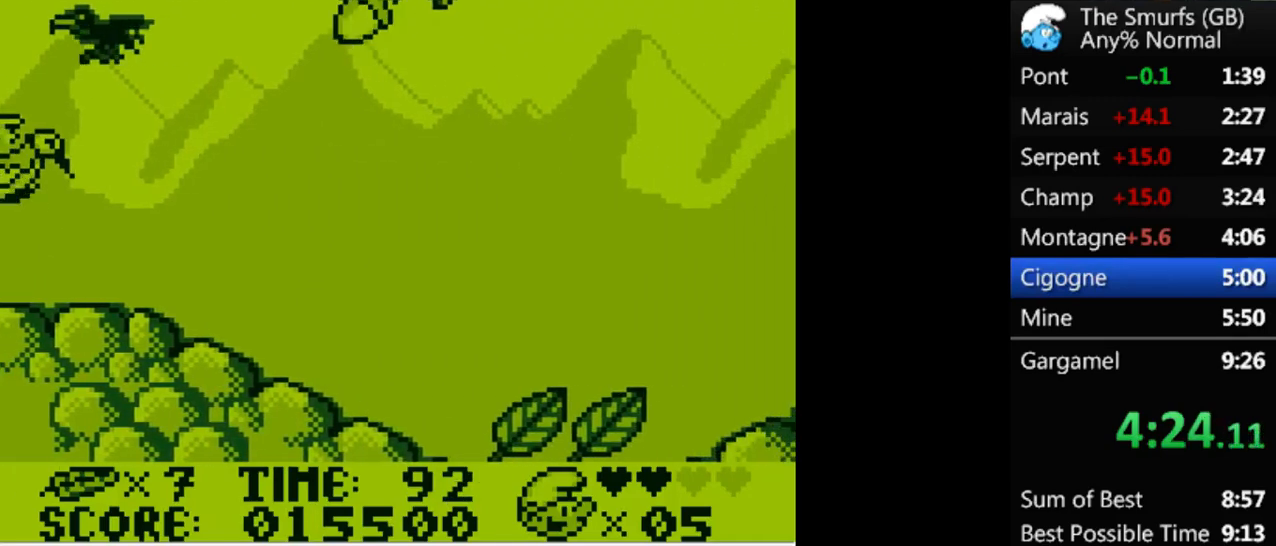
{"buttons": [], "events": []}
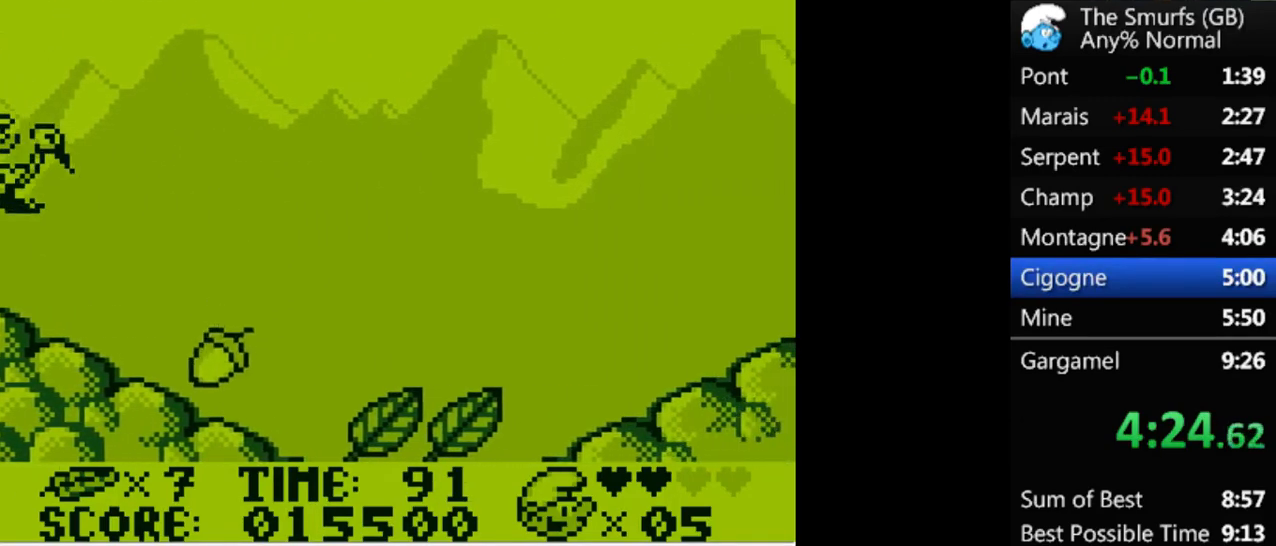
{"buttons": ["DPAD_LEFT"], "events": [[67, "DPAD_RIGHT", "down"], [333, "DPAD_RIGHT", "up"], [500, "DPAD_LEFT", "down"]]}
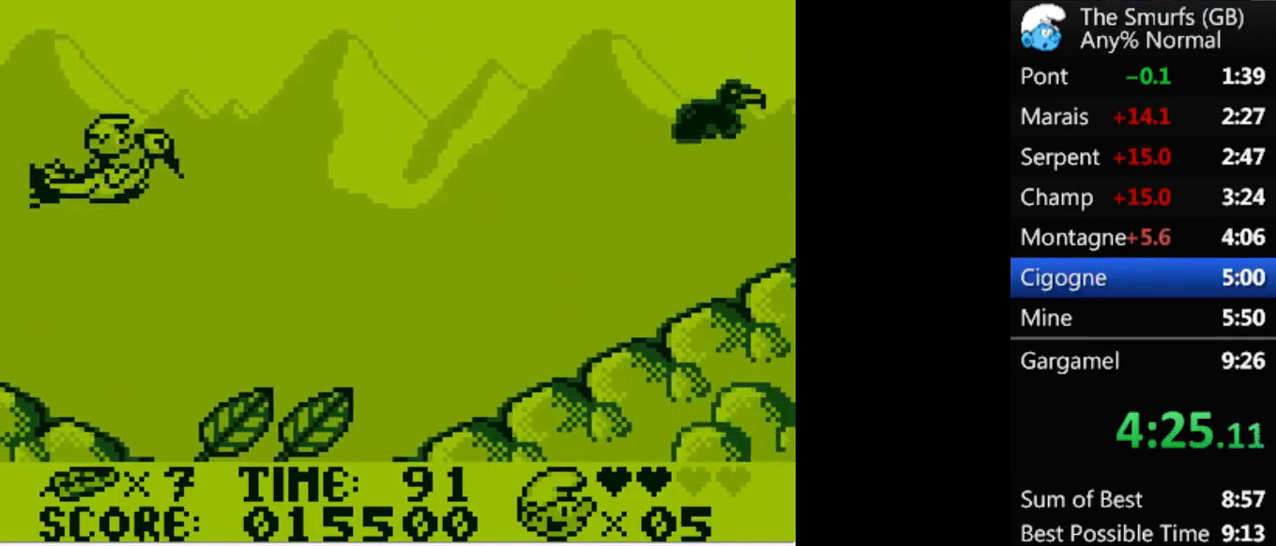
{"buttons": [], "events": [[100, "DPAD_LEFT", "up"], [167, "R2", "down"], [300, "DPAD_RIGHT", "down"], [367, "R2", "up"], [467, "DPAD_RIGHT", "up"]]}
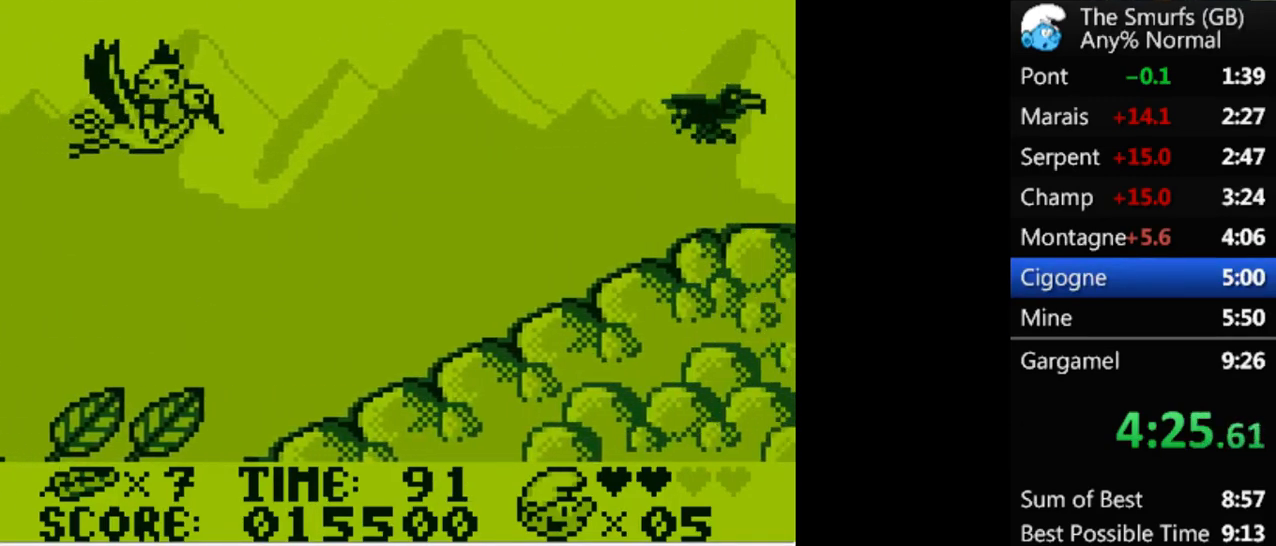
{"buttons": [], "events": []}
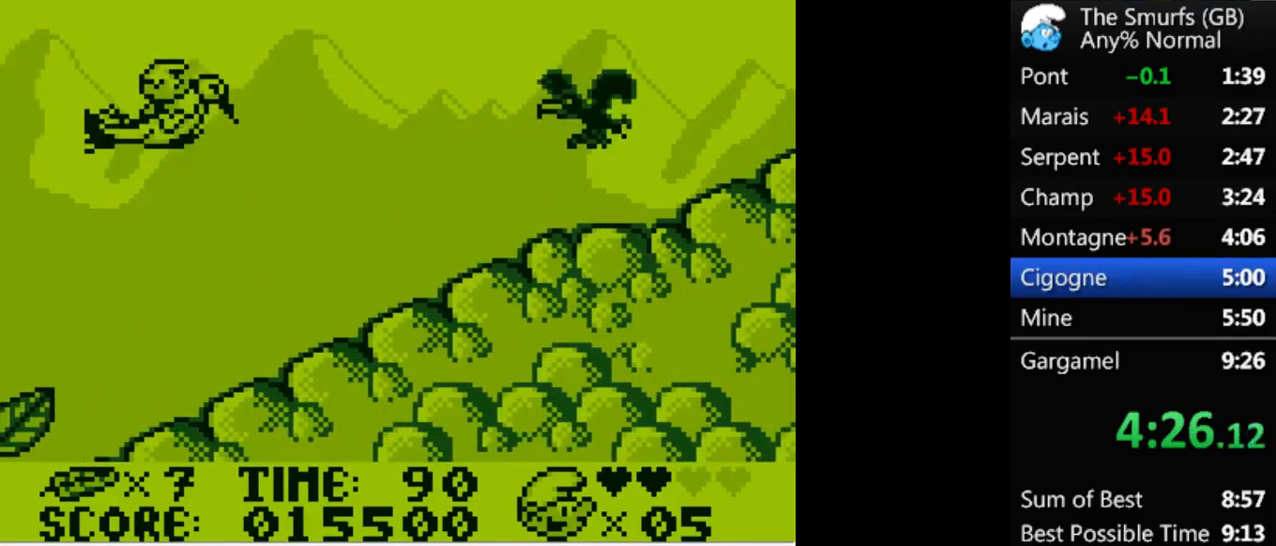
{"buttons": ["DPAD_LEFT"], "events": [[100, "DPAD_RIGHT", "down"], [167, "A", "down"], [200, "A", "up"], [267, "A", "down"], [333, "A", "up"], [400, "A", "down"], [400, "DPAD_RIGHT", "up"], [433, "DPAD_UP", "down"], [467, "A", "up"], [467, "DPAD_LEFT", "down"], [467, "DPAD_UP", "up"]]}
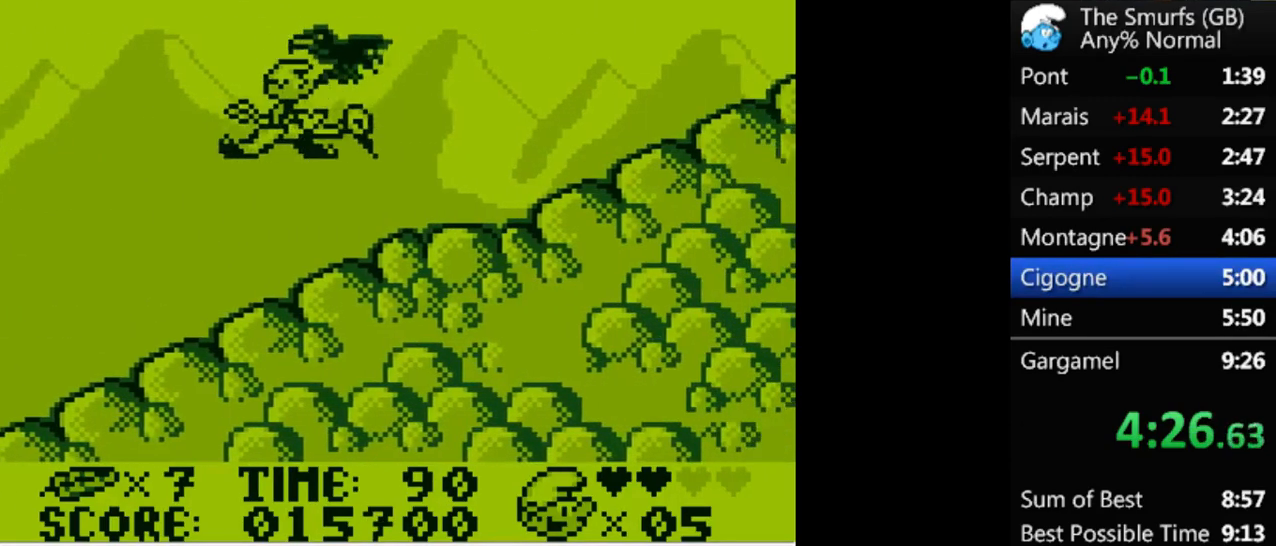
{"buttons": ["DPAD_LEFT"], "events": []}
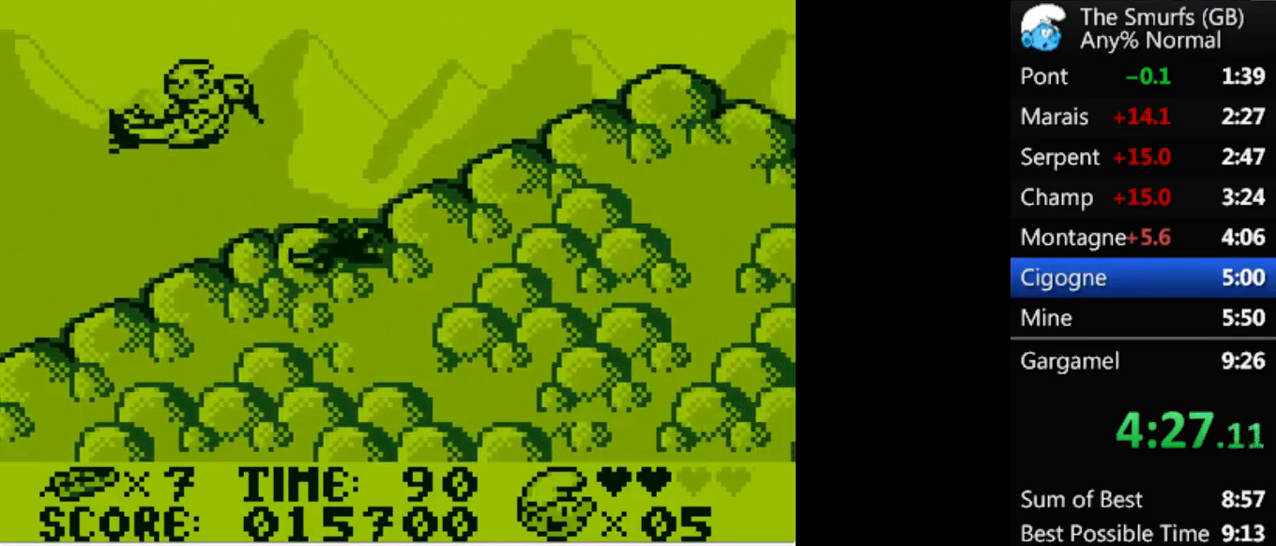
{"buttons": ["R2"], "events": [[133, "R2", "down"], [200, "DPAD_LEFT", "up"]]}
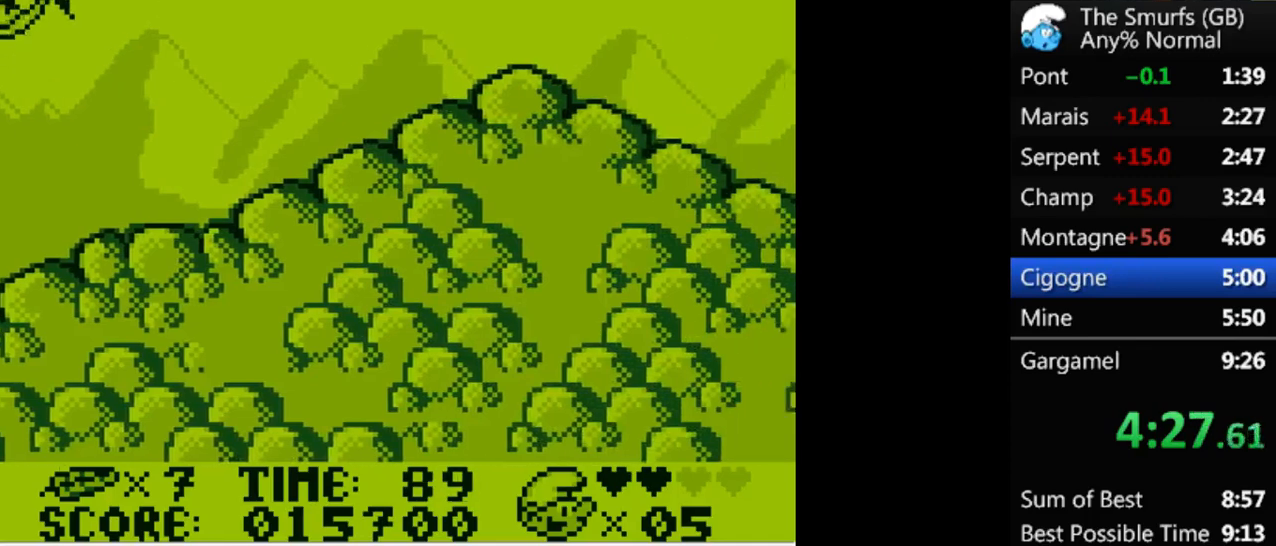
{"buttons": ["DPAD_RIGHT"], "events": [[100, "R2", "up"], [367, "DPAD_RIGHT", "down"], [433, "A", "down"], [467, "A", "up"]]}